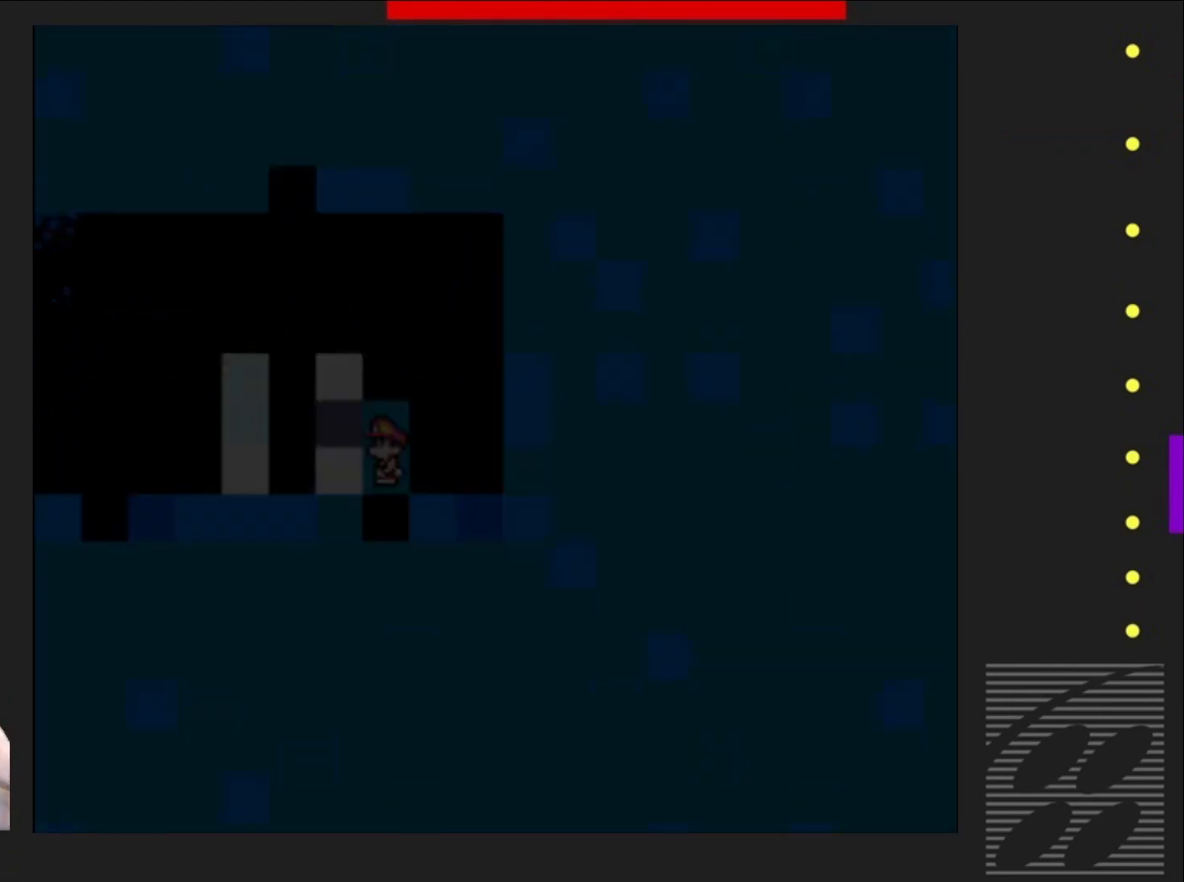
Gameplay with a controller (PlayStation layout); each line is a JSON object with the inputs held at the frame after it. "events" lists button and stick changes between this image and that frame as [ms after this image, input, new state], when the widget could be followed in between. Not read: L3 R3 left_stick right_stick.
{"buttons": [], "events": []}
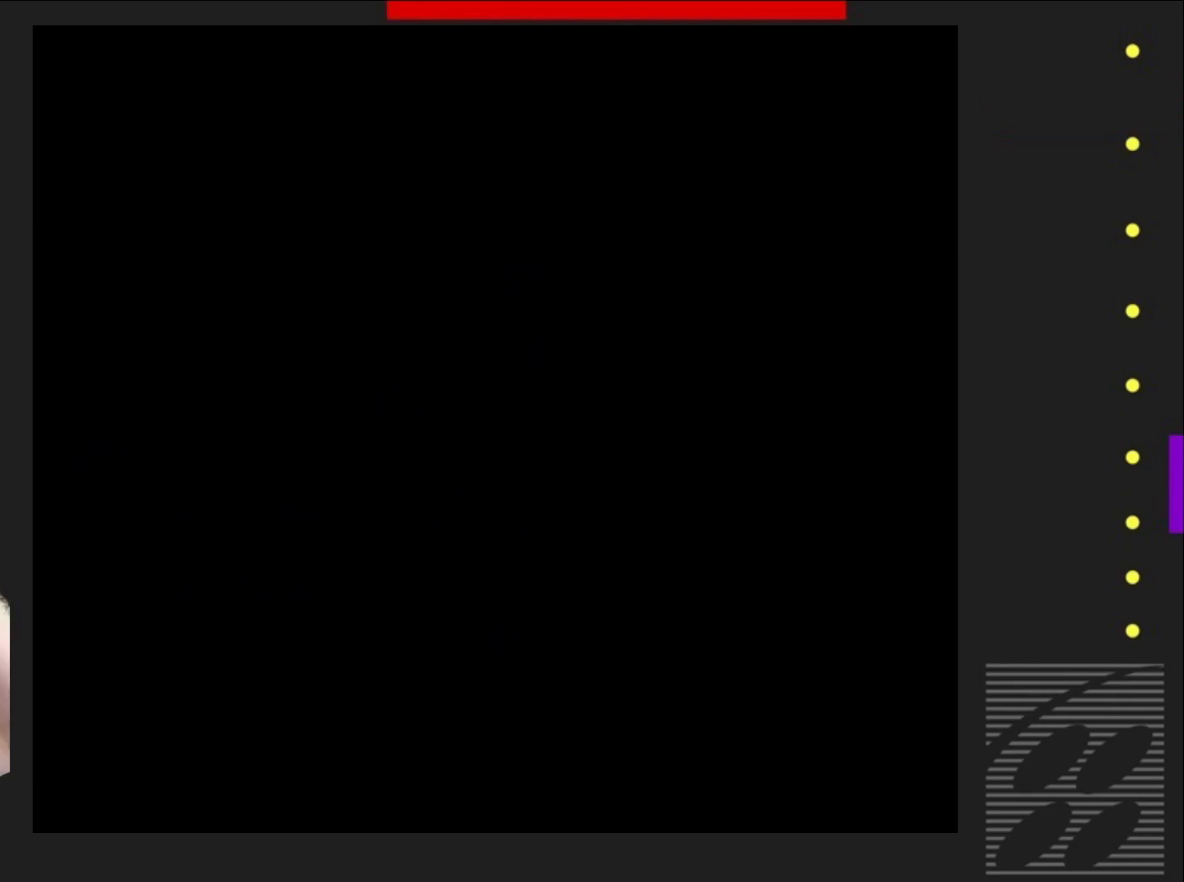
{"buttons": [], "events": []}
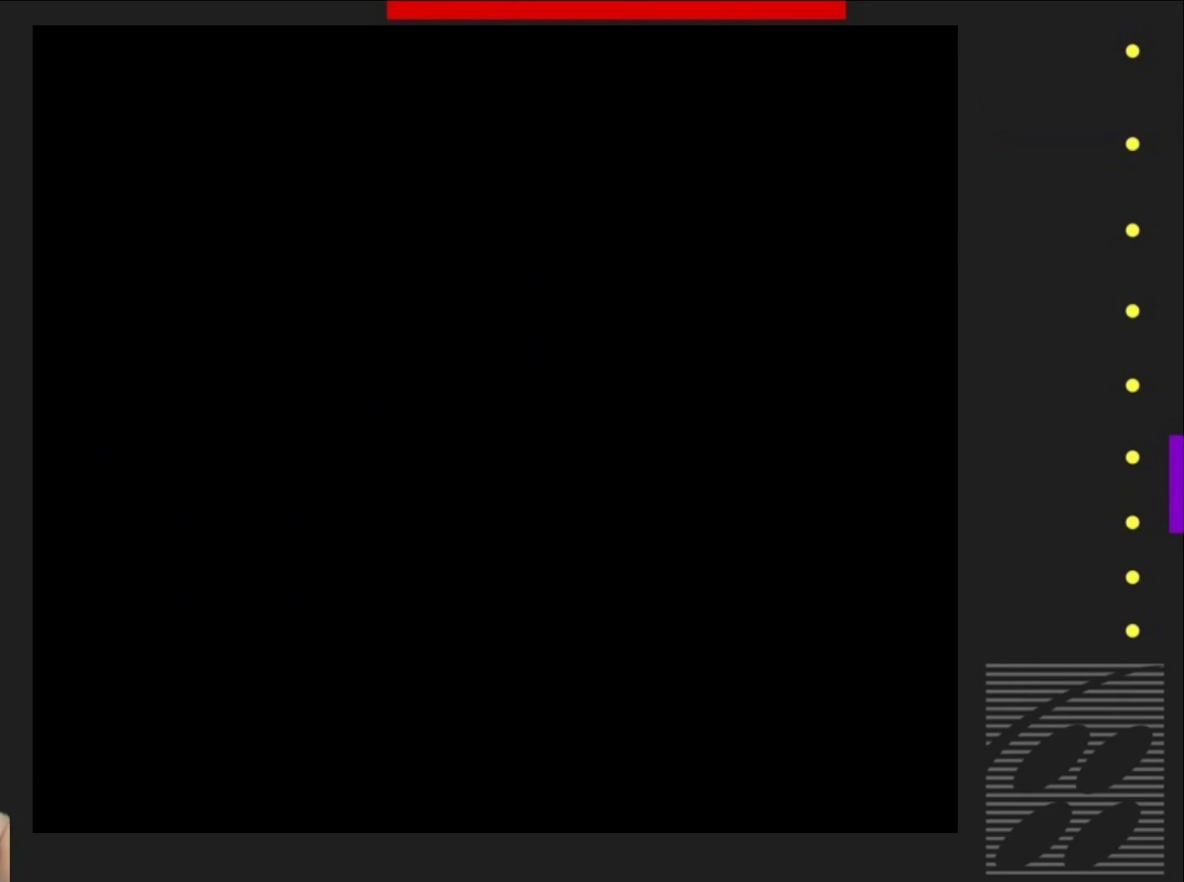
{"buttons": [], "events": []}
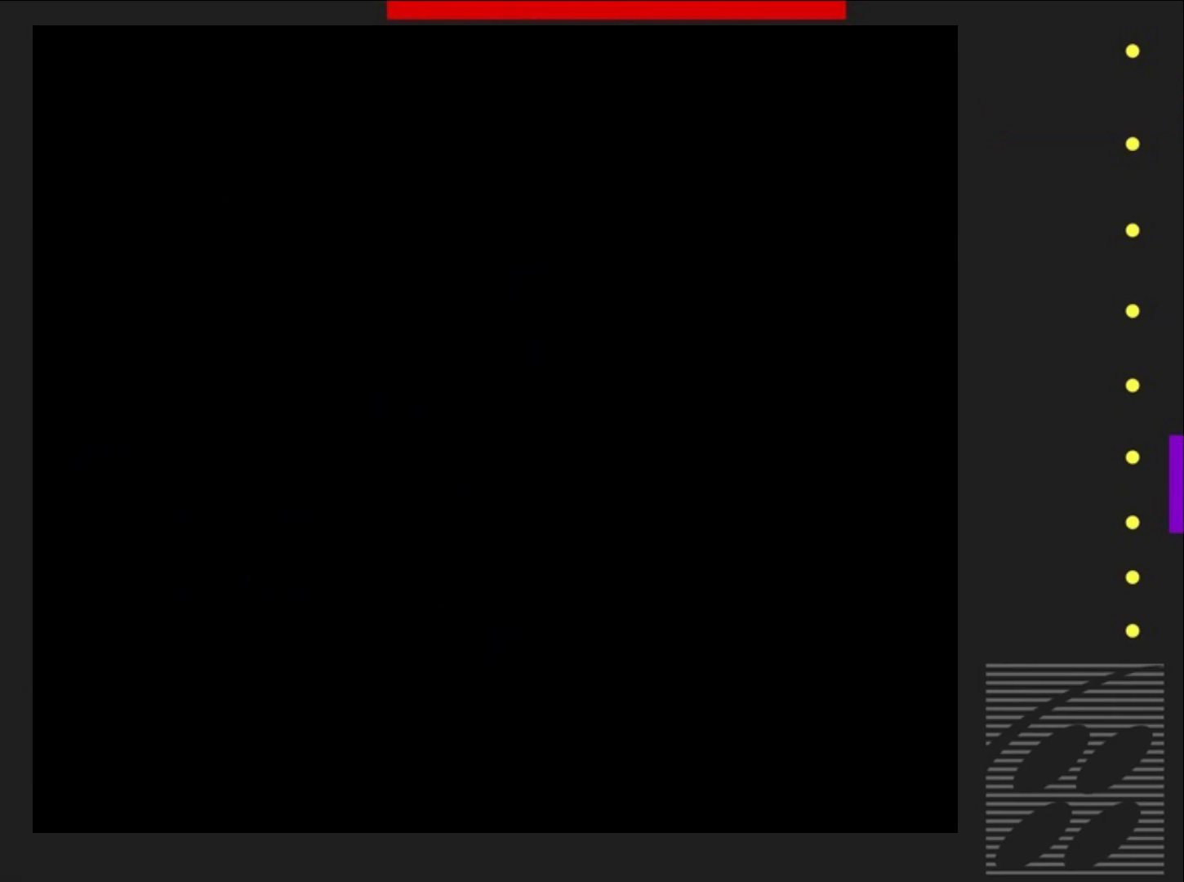
{"buttons": ["SQUARE"], "events": [[50, "SQUARE", "down"]]}
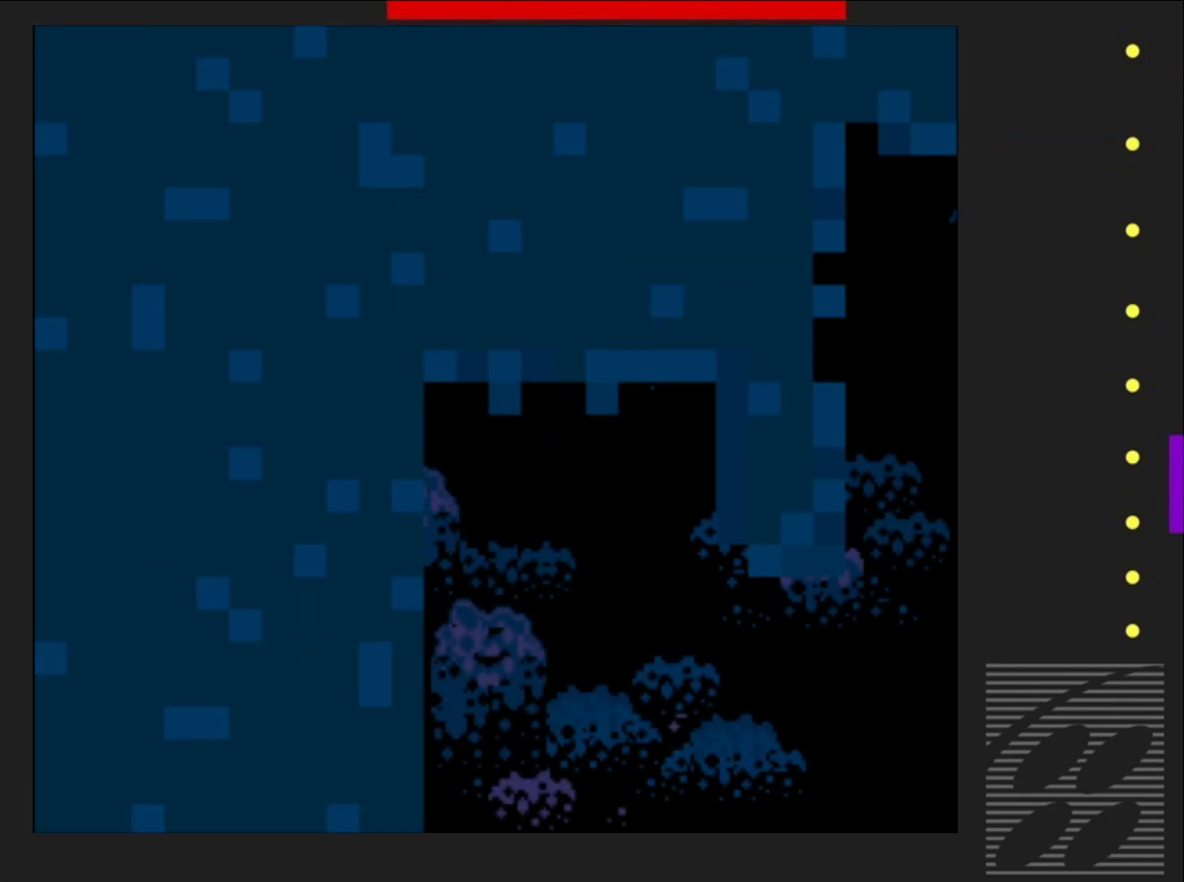
{"buttons": ["SQUARE"], "events": []}
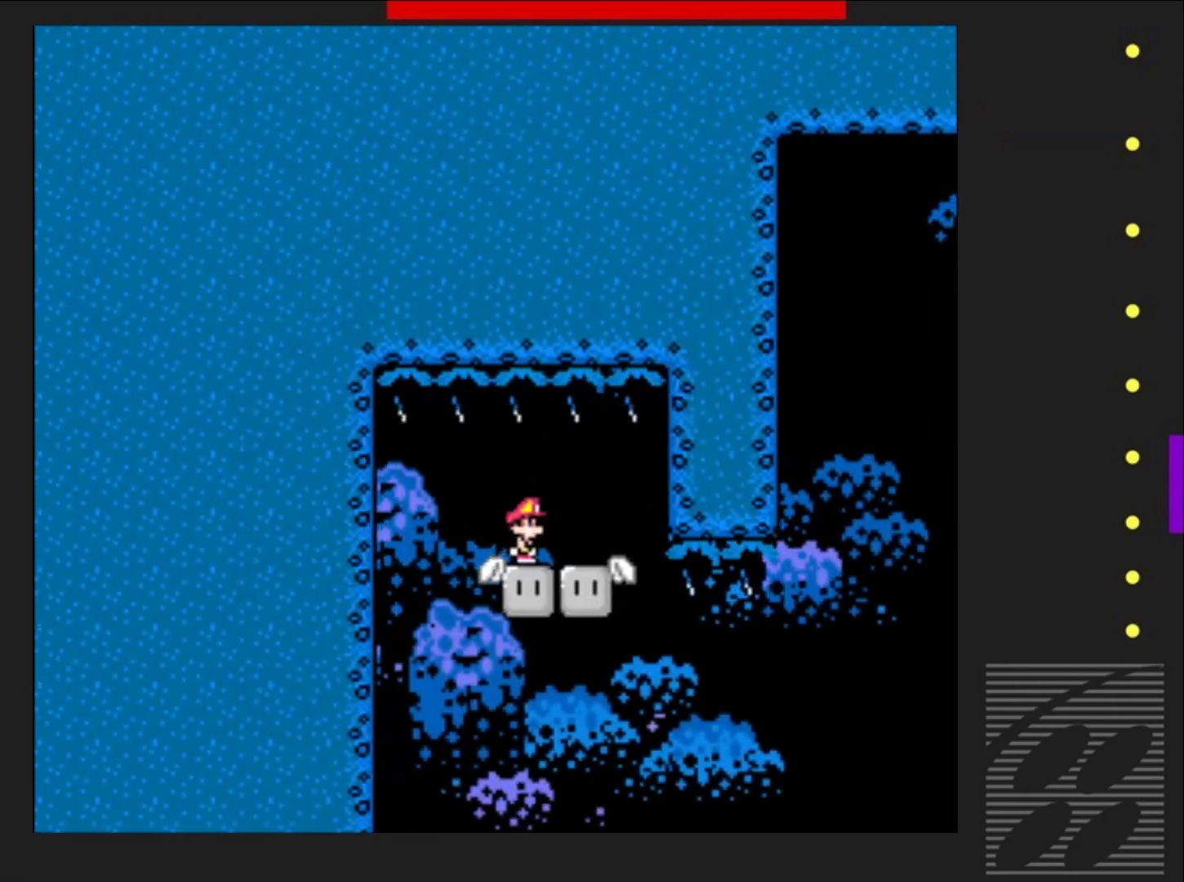
{"buttons": ["SQUARE", "DPAD_RIGHT"], "events": [[367, "DPAD_RIGHT", "down"]]}
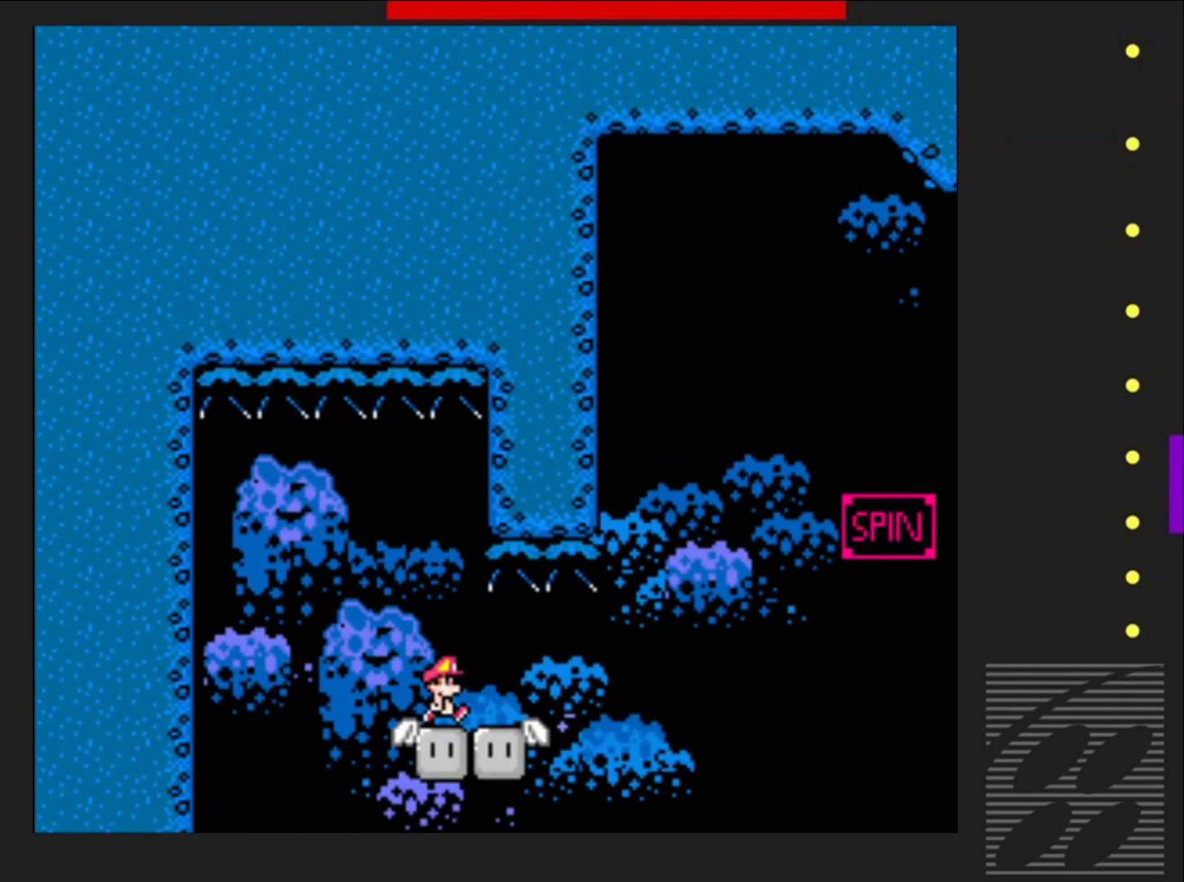
{"buttons": ["SQUARE"], "events": [[67, "DPAD_RIGHT", "up"], [333, "DPAD_LEFT", "down"], [367, "DPAD_LEFT", "up"]]}
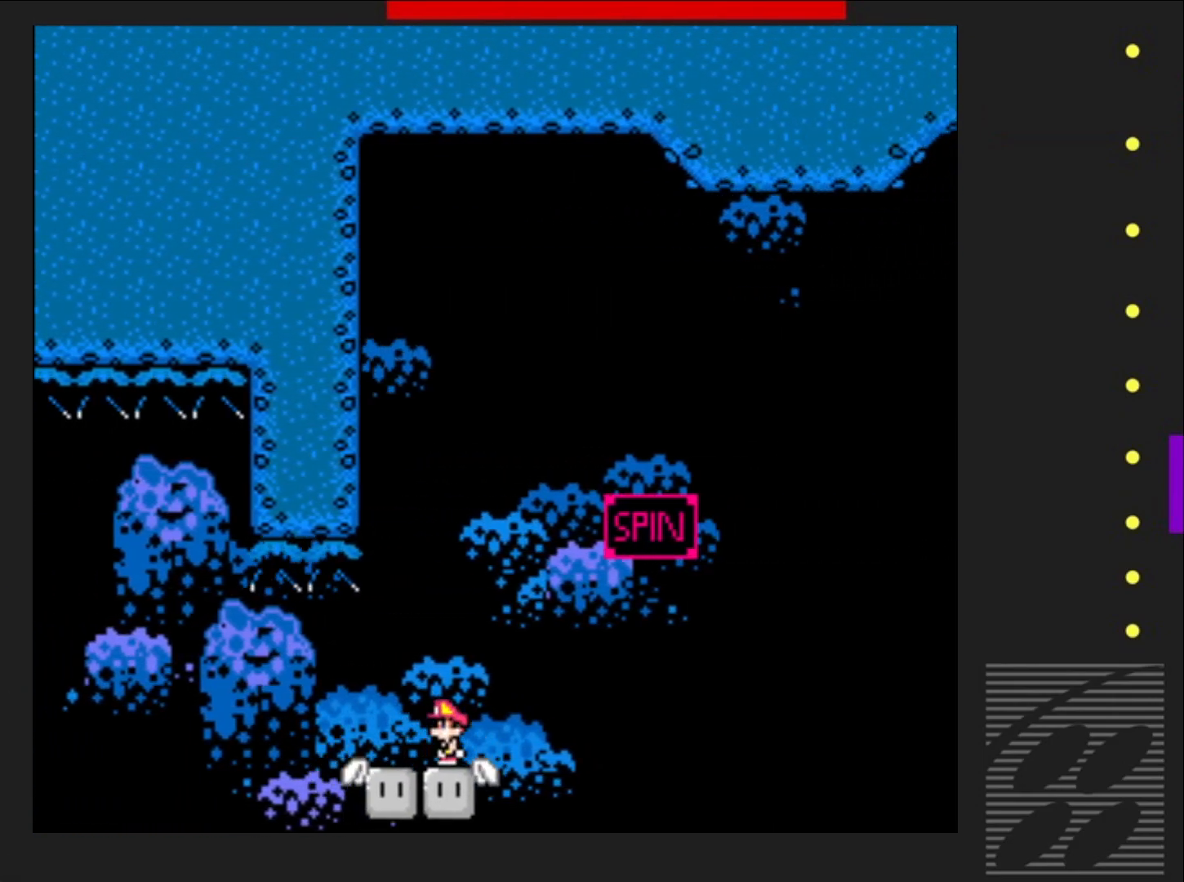
{"buttons": ["SQUARE", "DPAD_RIGHT"], "events": [[467, "DPAD_RIGHT", "down"]]}
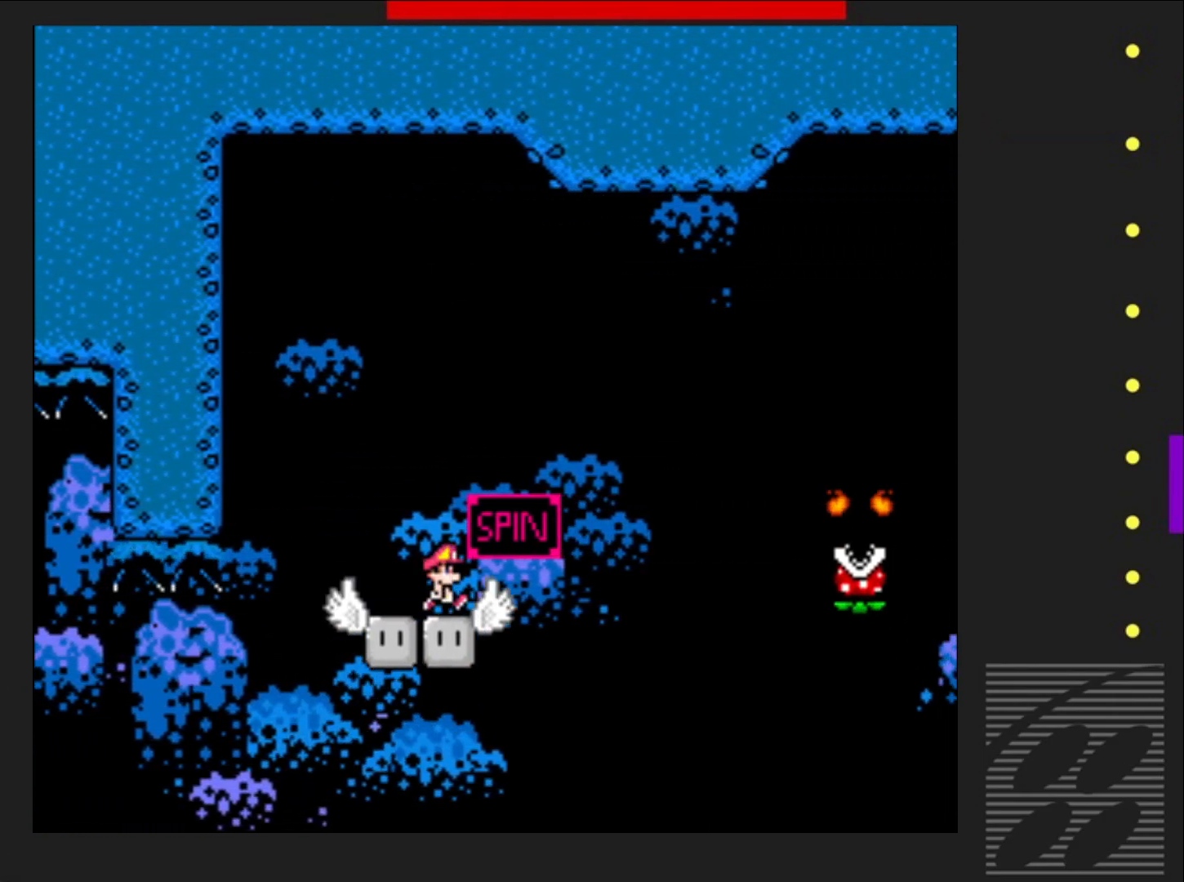
{"buttons": ["SQUARE", "R2", "DPAD_RIGHT"], "events": [[133, "R2", "down"]]}
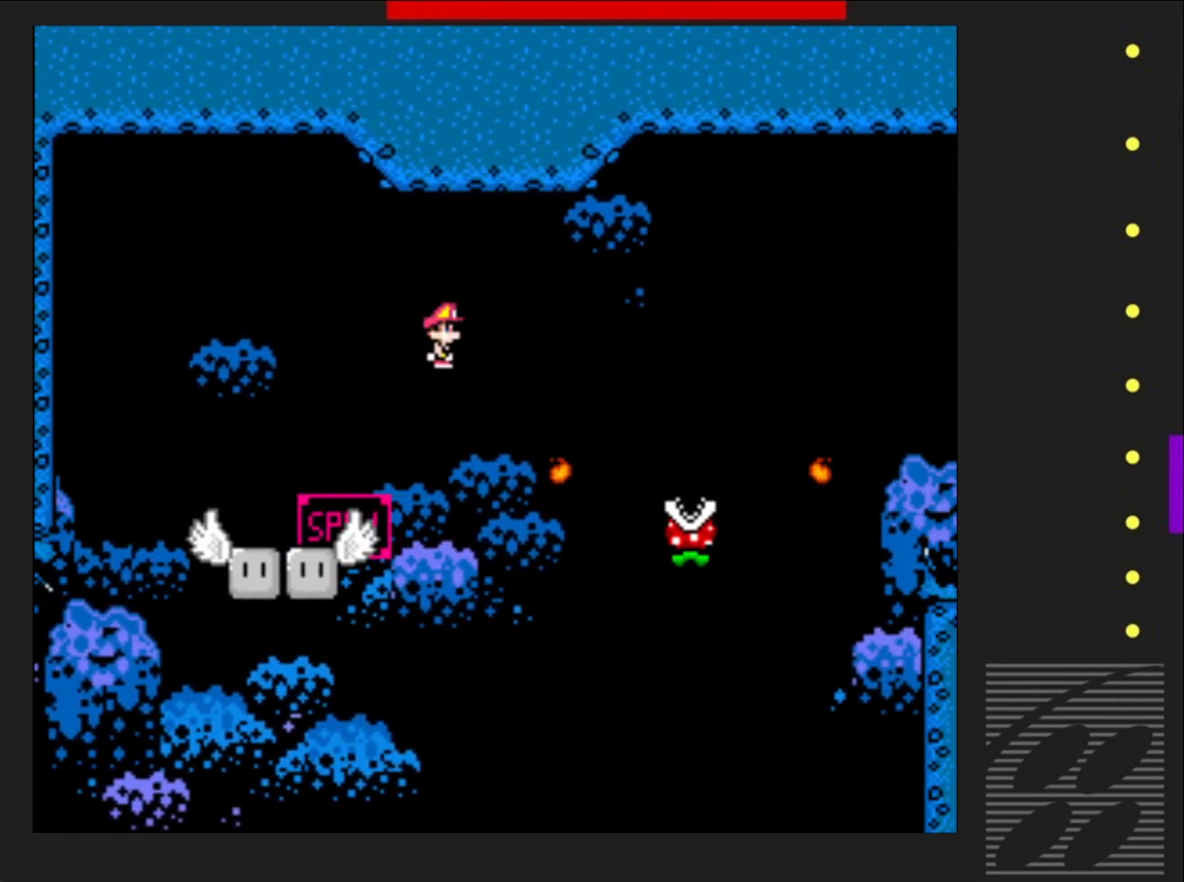
{"buttons": ["SQUARE", "R2", "DPAD_RIGHT"], "events": []}
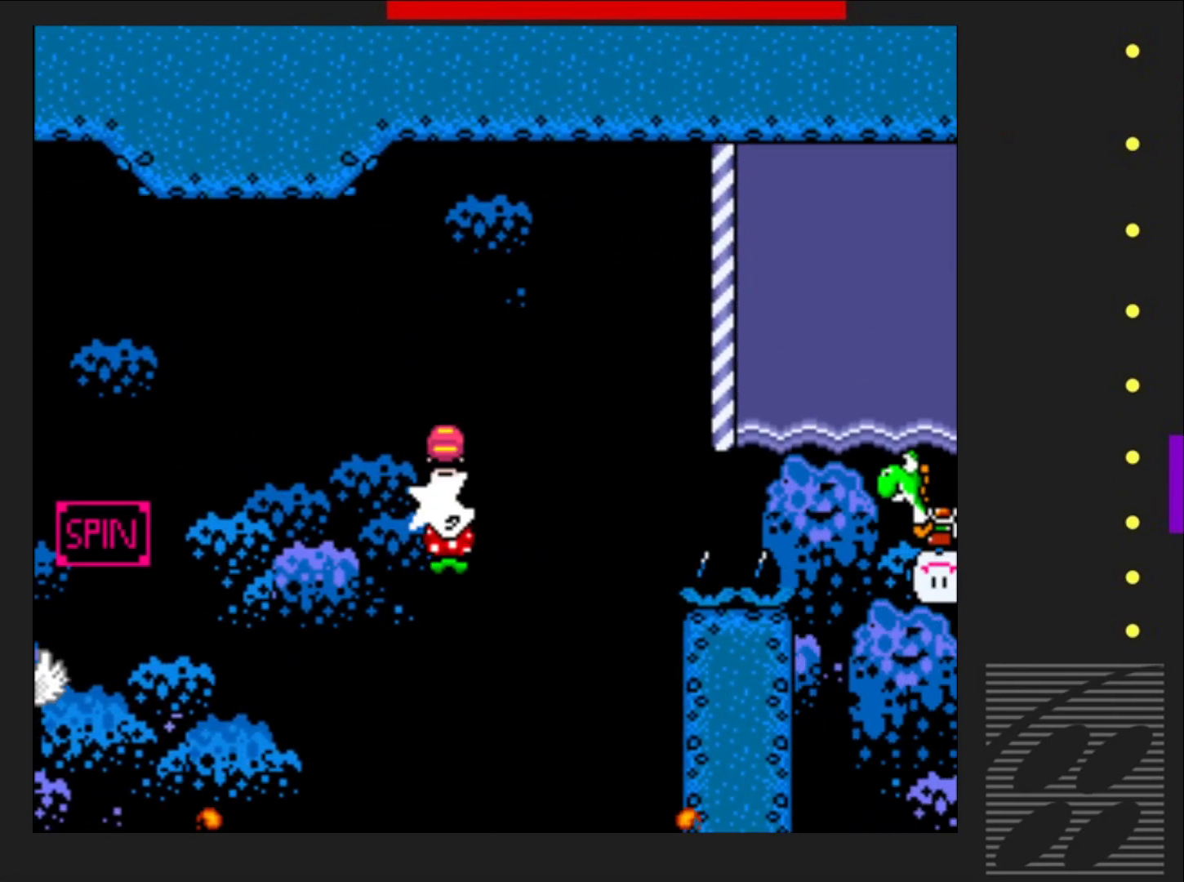
{"buttons": ["SQUARE", "R2", "DPAD_RIGHT"], "events": []}
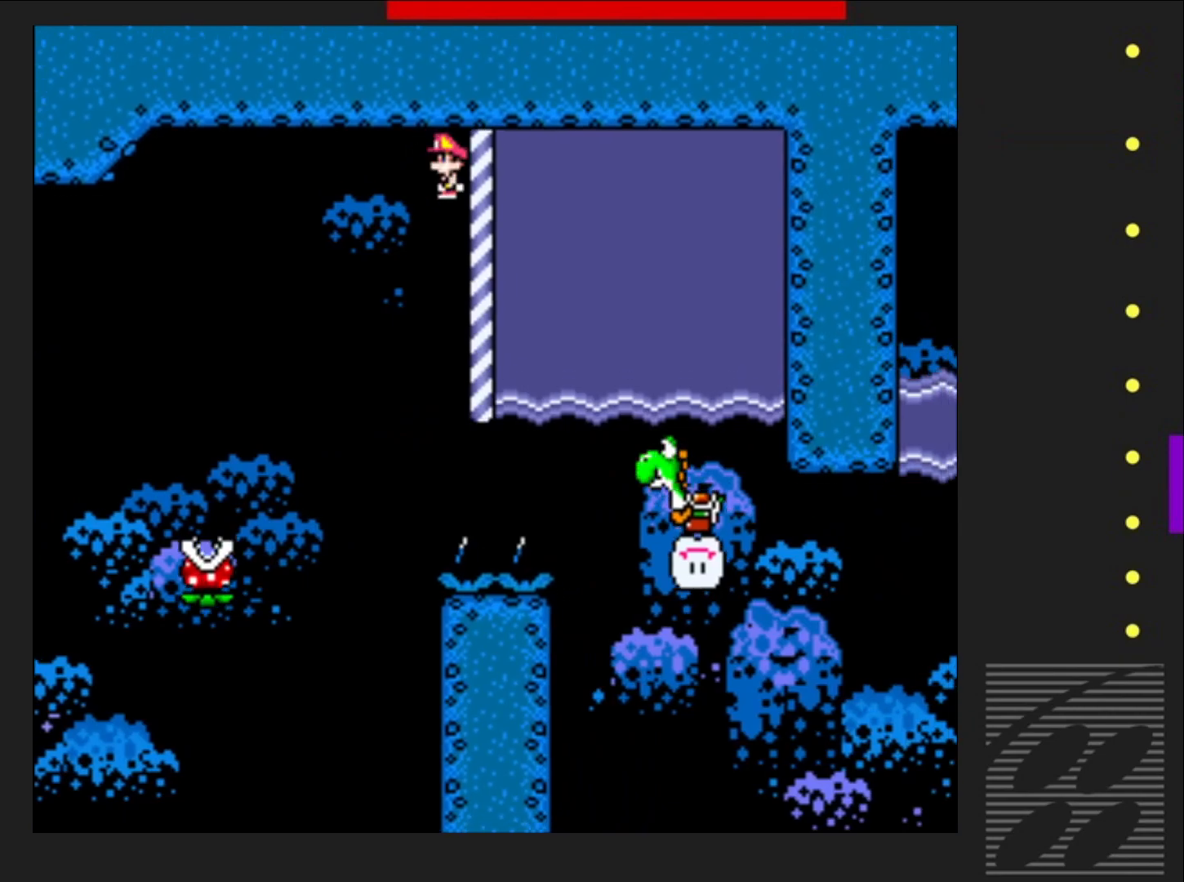
{"buttons": ["SQUARE", "DPAD_RIGHT"], "events": [[117, "R2", "up"], [150, "CROSS", "down"], [333, "CROSS", "up"], [333, "DPAD_RIGHT", "up"], [367, "DPAD_RIGHT", "down"]]}
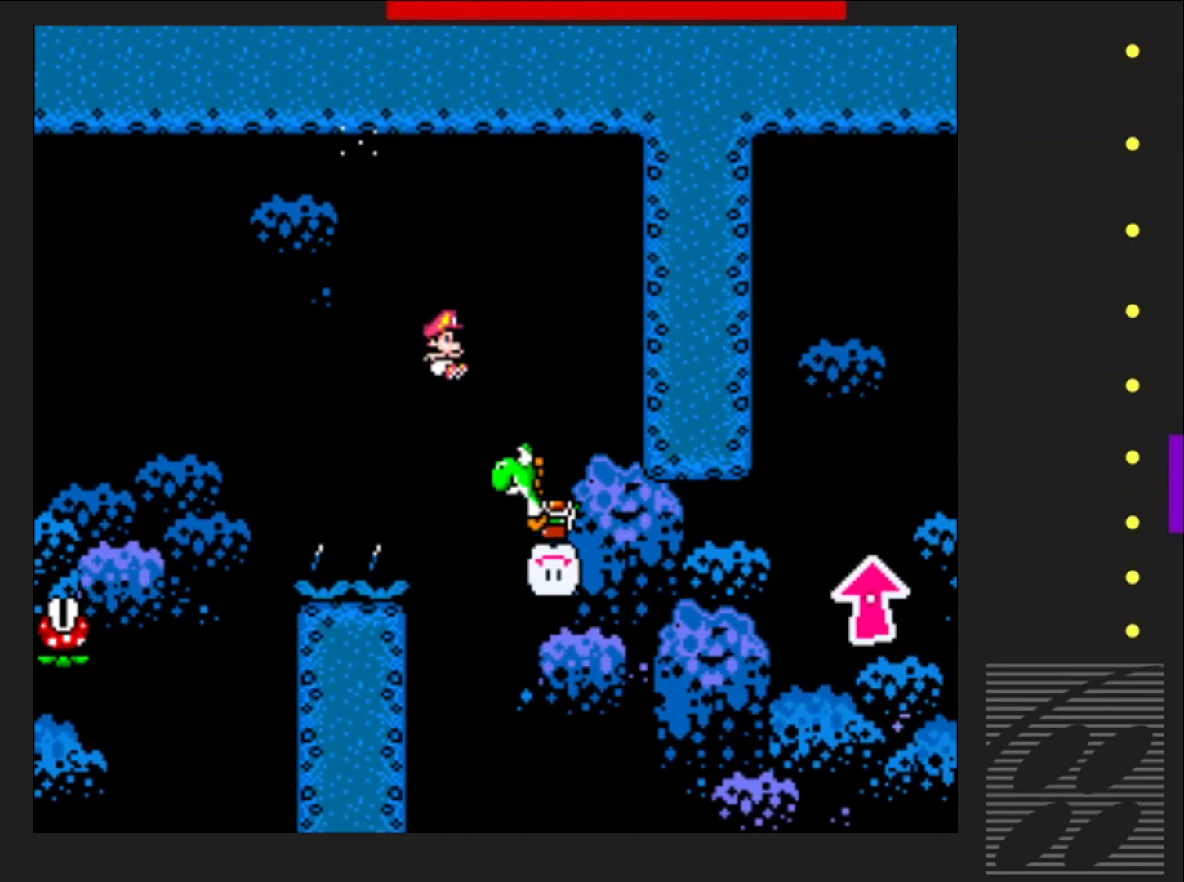
{"buttons": ["SQUARE", "DPAD_RIGHT"], "events": [[217, "DPAD_RIGHT", "up"], [433, "DPAD_RIGHT", "down"]]}
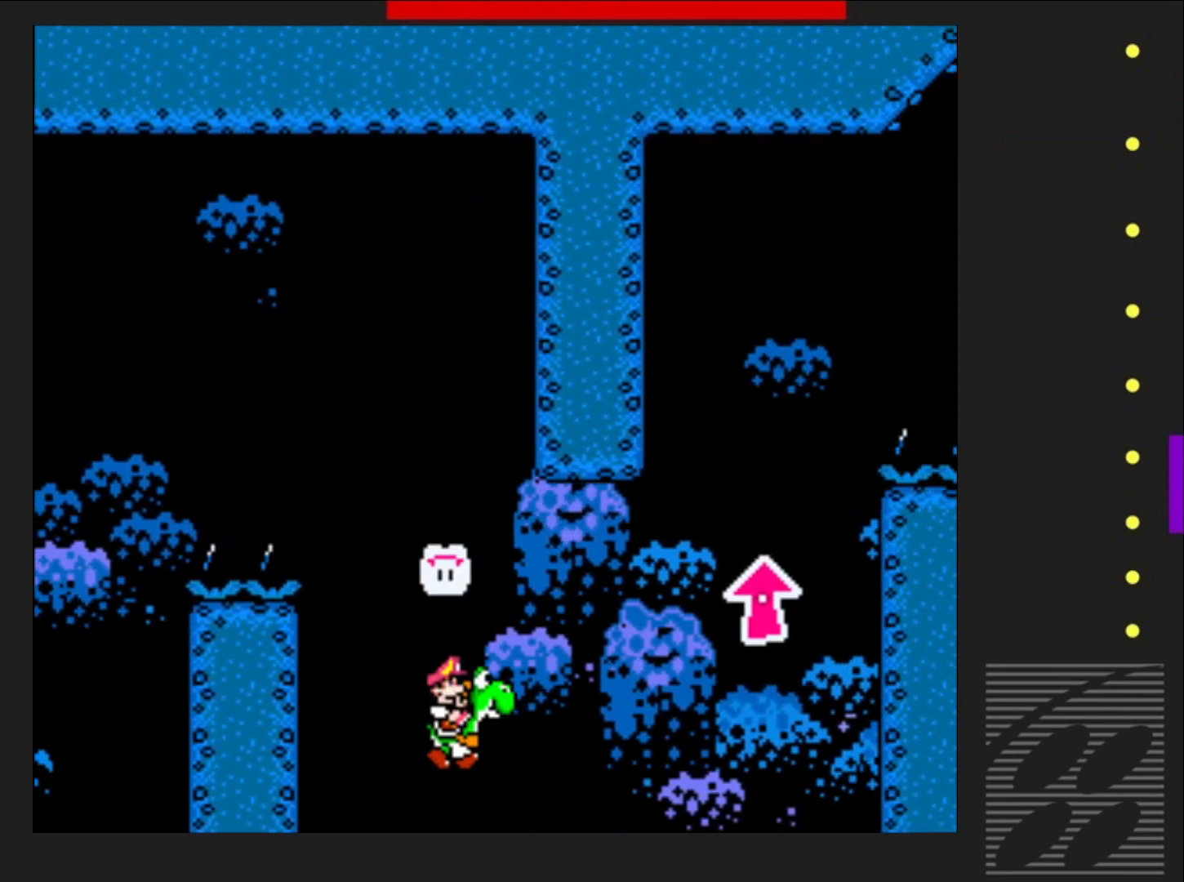
{"buttons": ["CROSS", "SQUARE", "R2", "DPAD_UP"], "events": [[83, "CROSS", "down"], [83, "R2", "down"], [367, "DPAD_UP", "down"], [483, "DPAD_RIGHT", "up"]]}
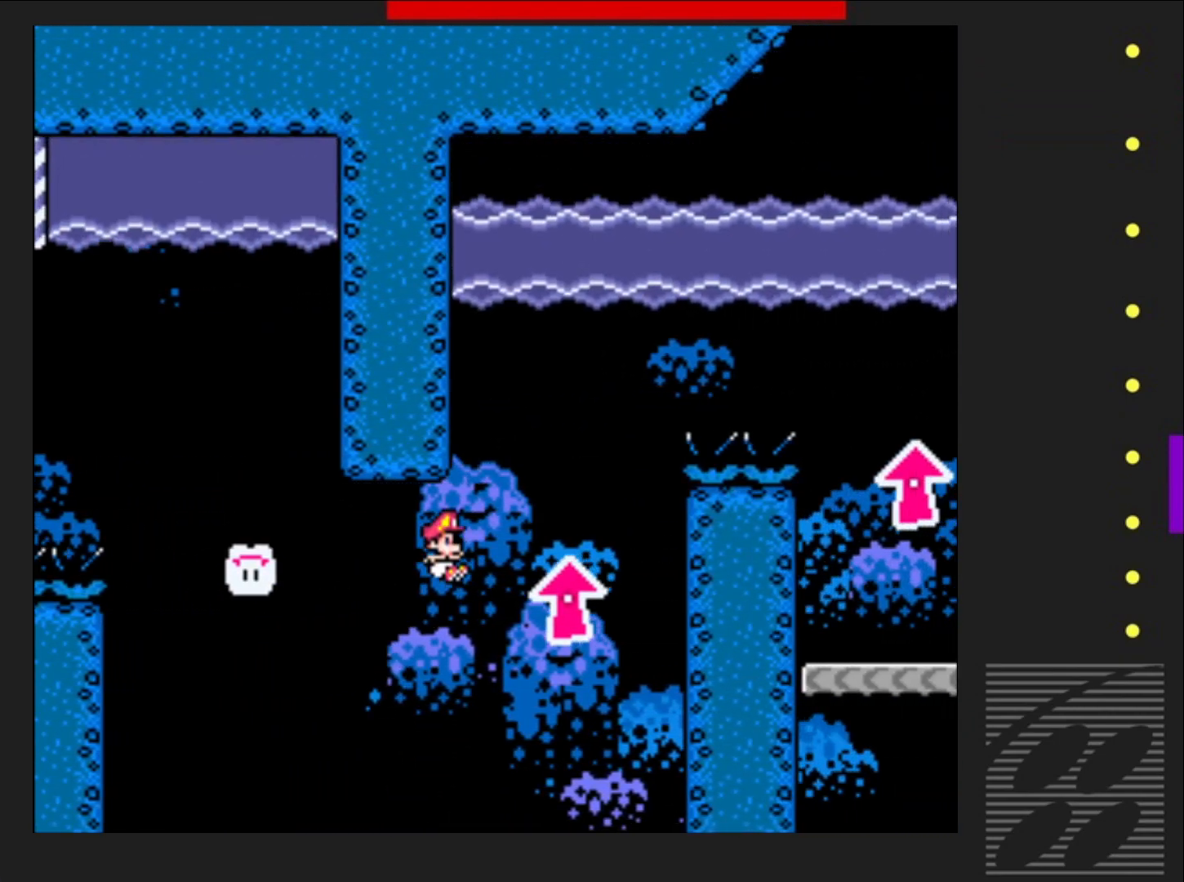
{"buttons": ["CROSS", "SQUARE", "R2", "DPAD_UP", "DPAD_LEFT"], "events": [[217, "DPAD_LEFT", "down"], [233, "DPAD_LEFT", "up"], [333, "CROSS", "up"], [333, "DPAD_LEFT", "down"], [333, "R2", "up"], [383, "CROSS", "down"], [417, "R2", "down"]]}
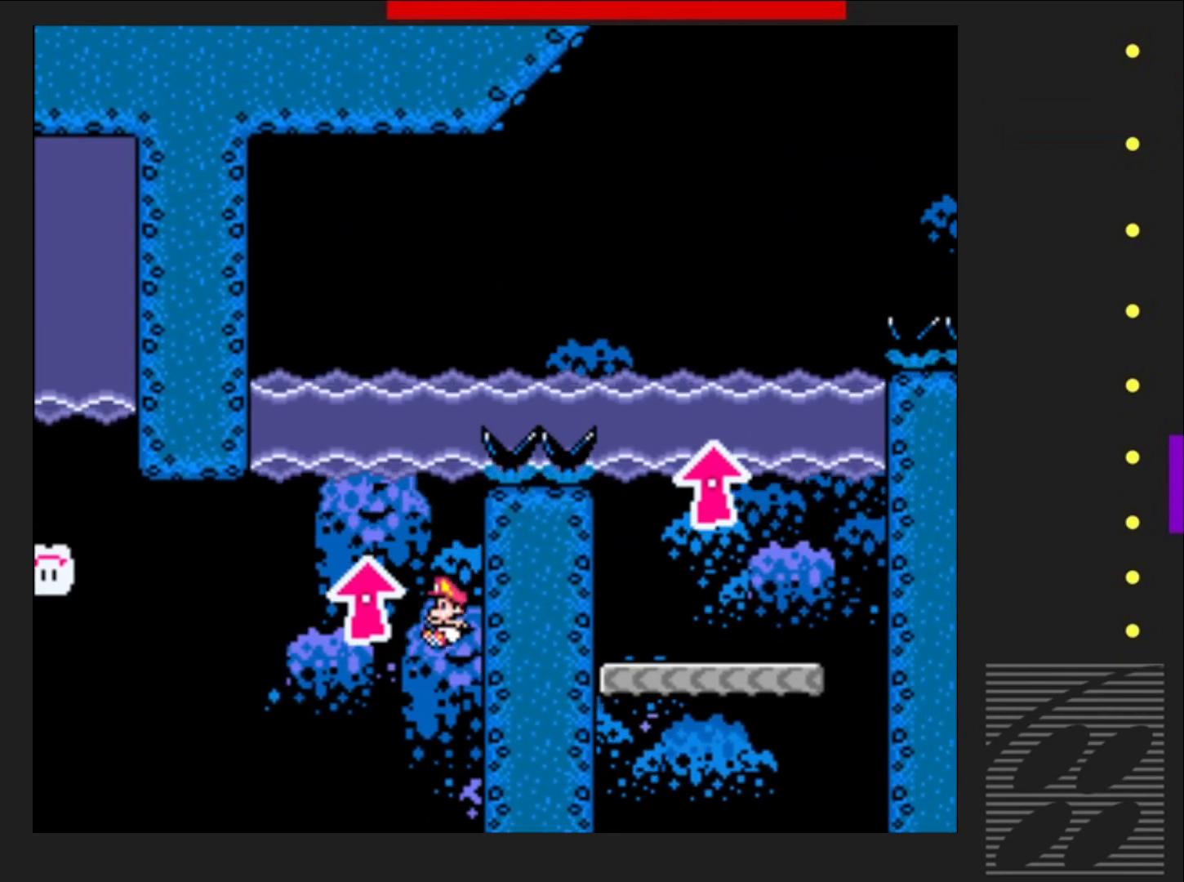
{"buttons": ["SQUARE"], "events": [[83, "CROSS", "up"], [100, "R2", "up"], [167, "DPAD_LEFT", "up"], [283, "DPAD_UP", "up"]]}
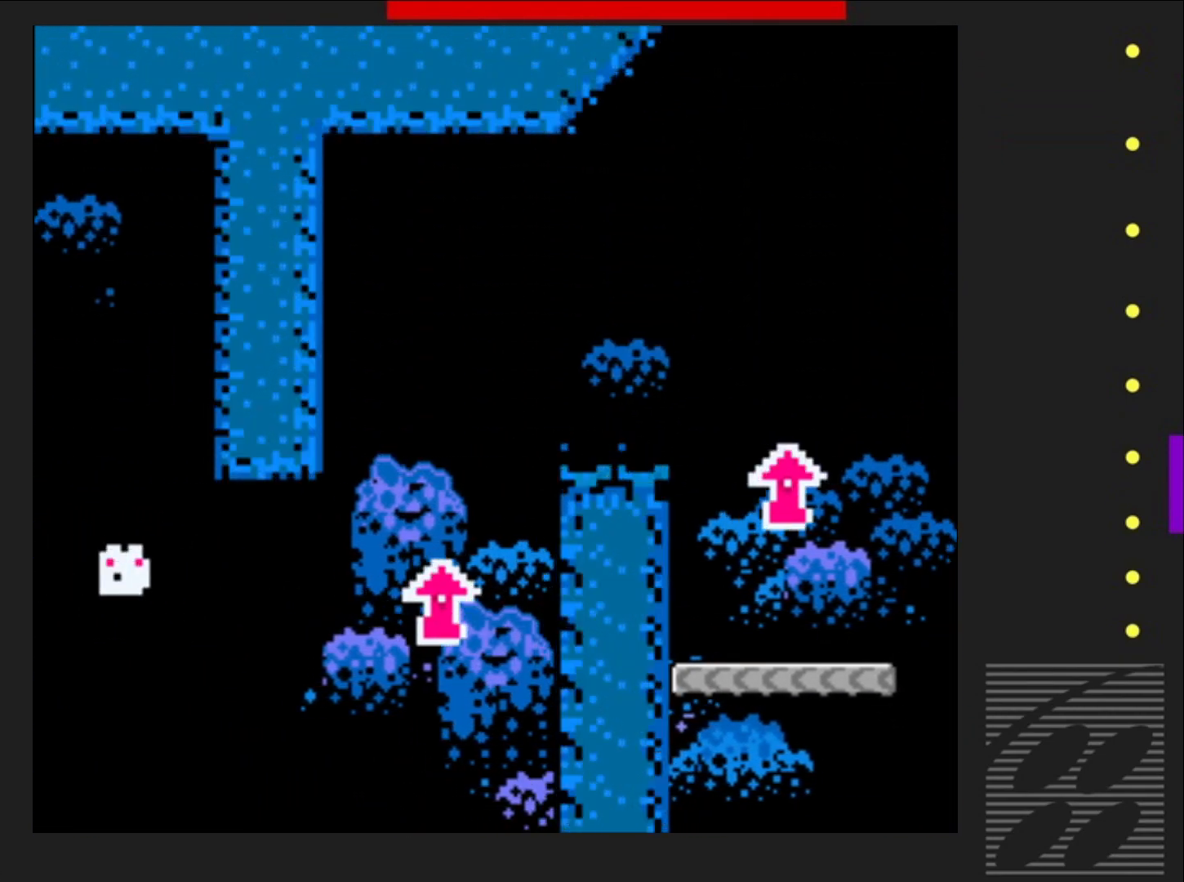
{"buttons": ["SQUARE"], "events": []}
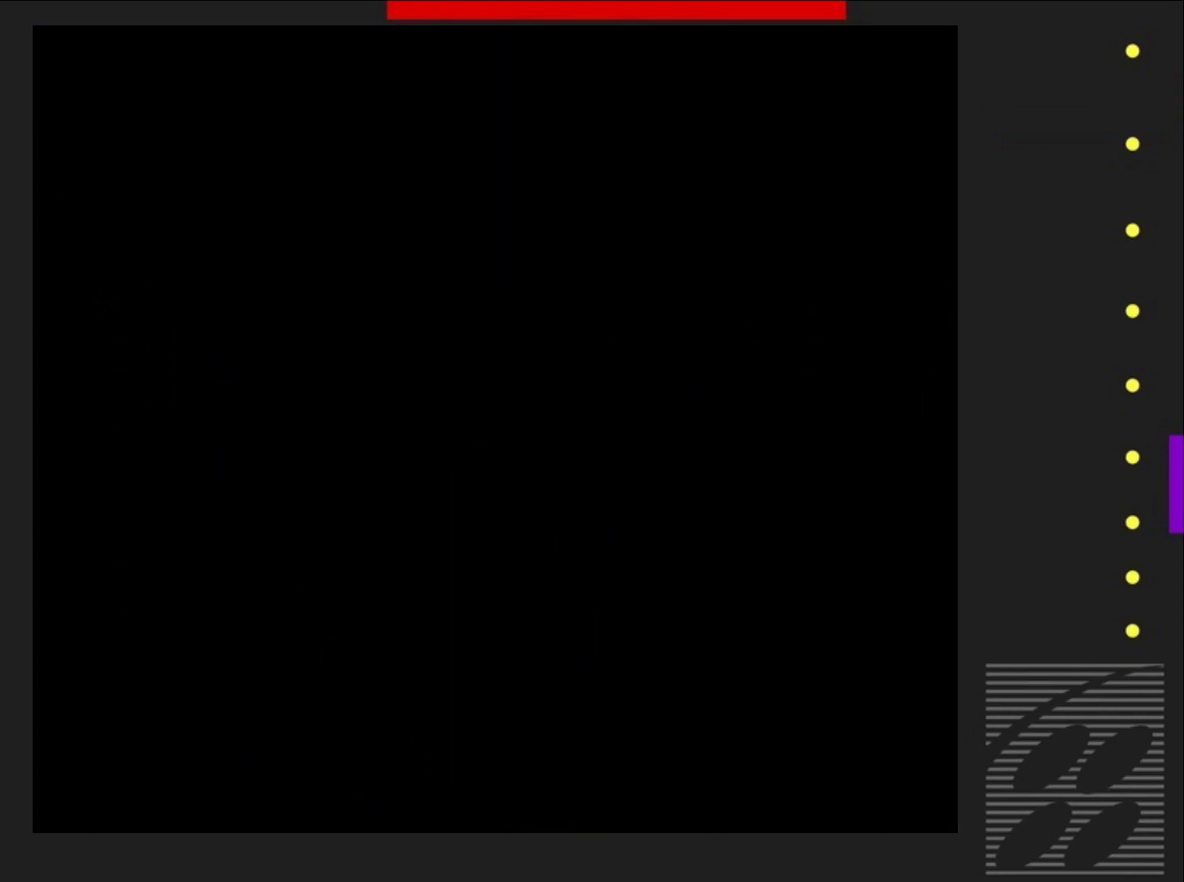
{"buttons": ["SQUARE"], "events": []}
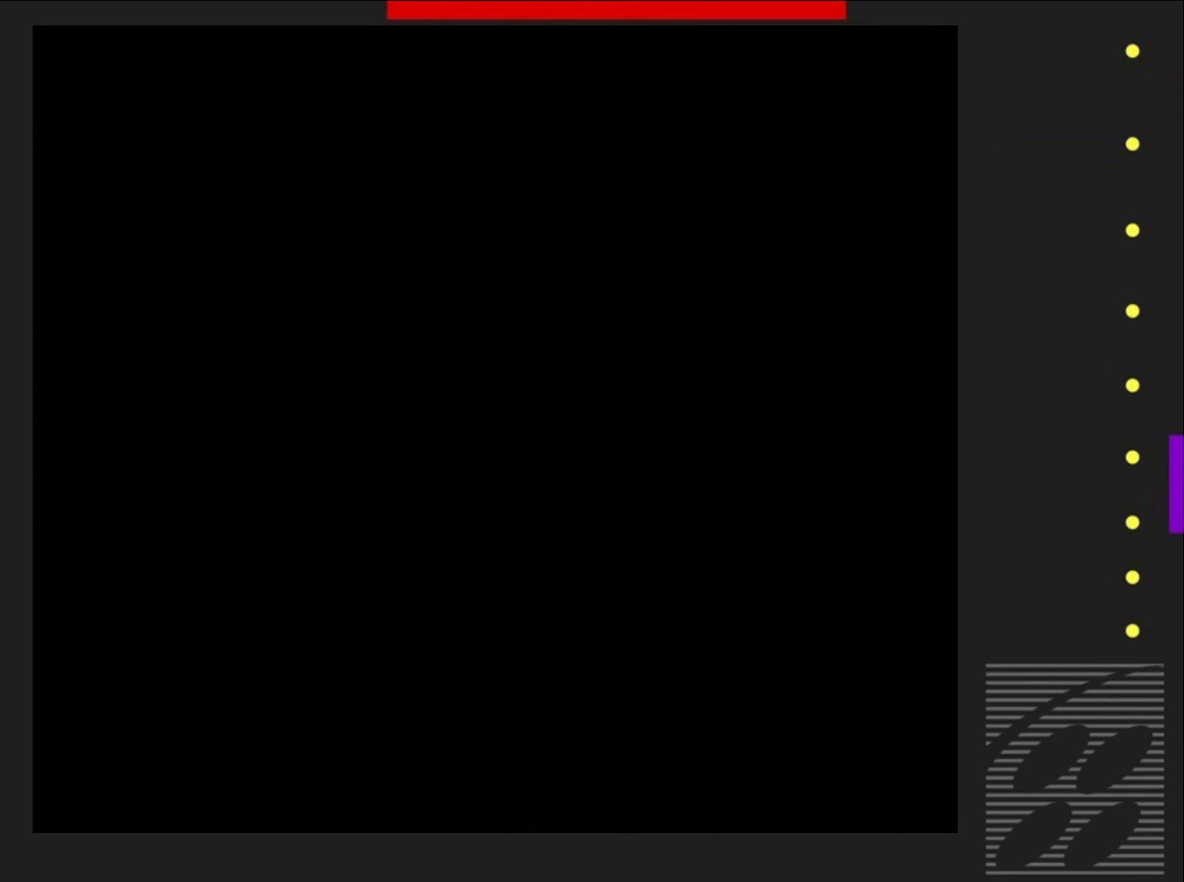
{"buttons": ["SQUARE"], "events": []}
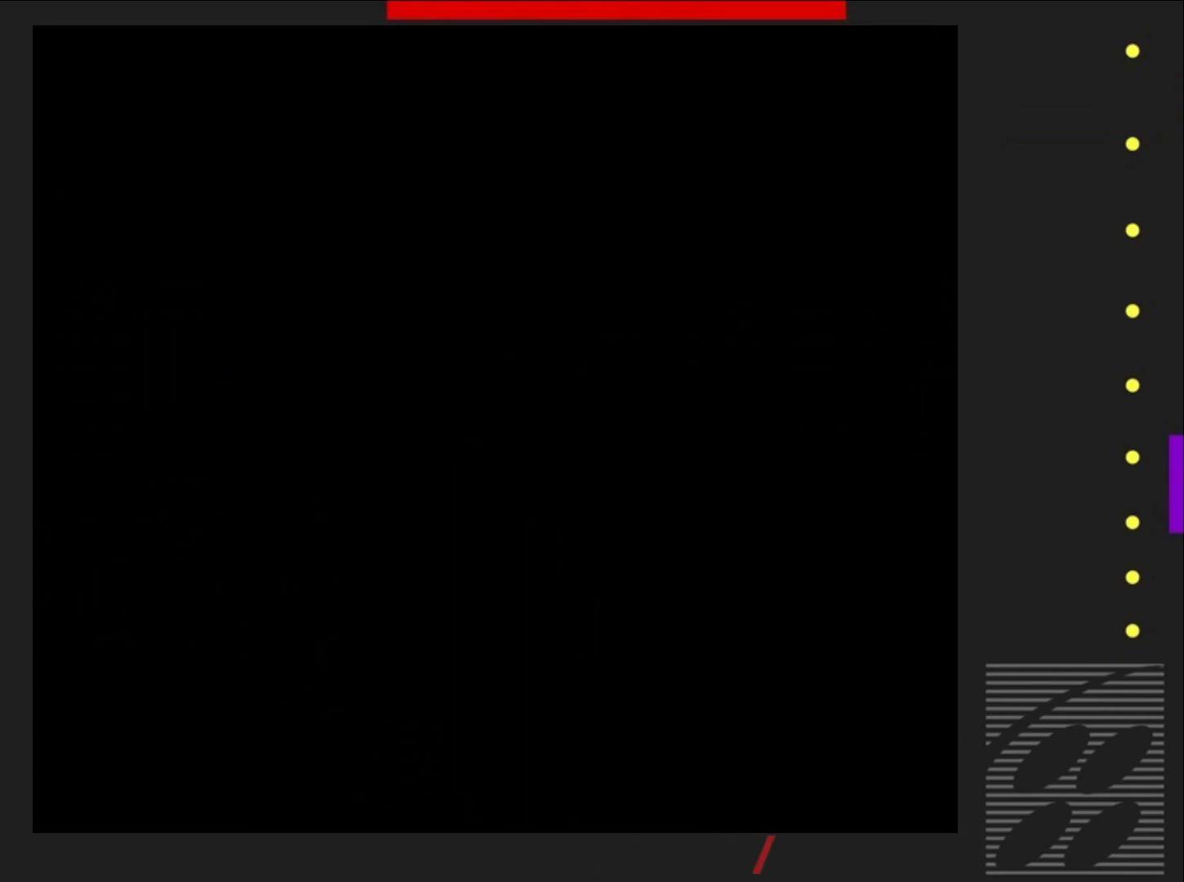
{"buttons": ["SQUARE"], "events": []}
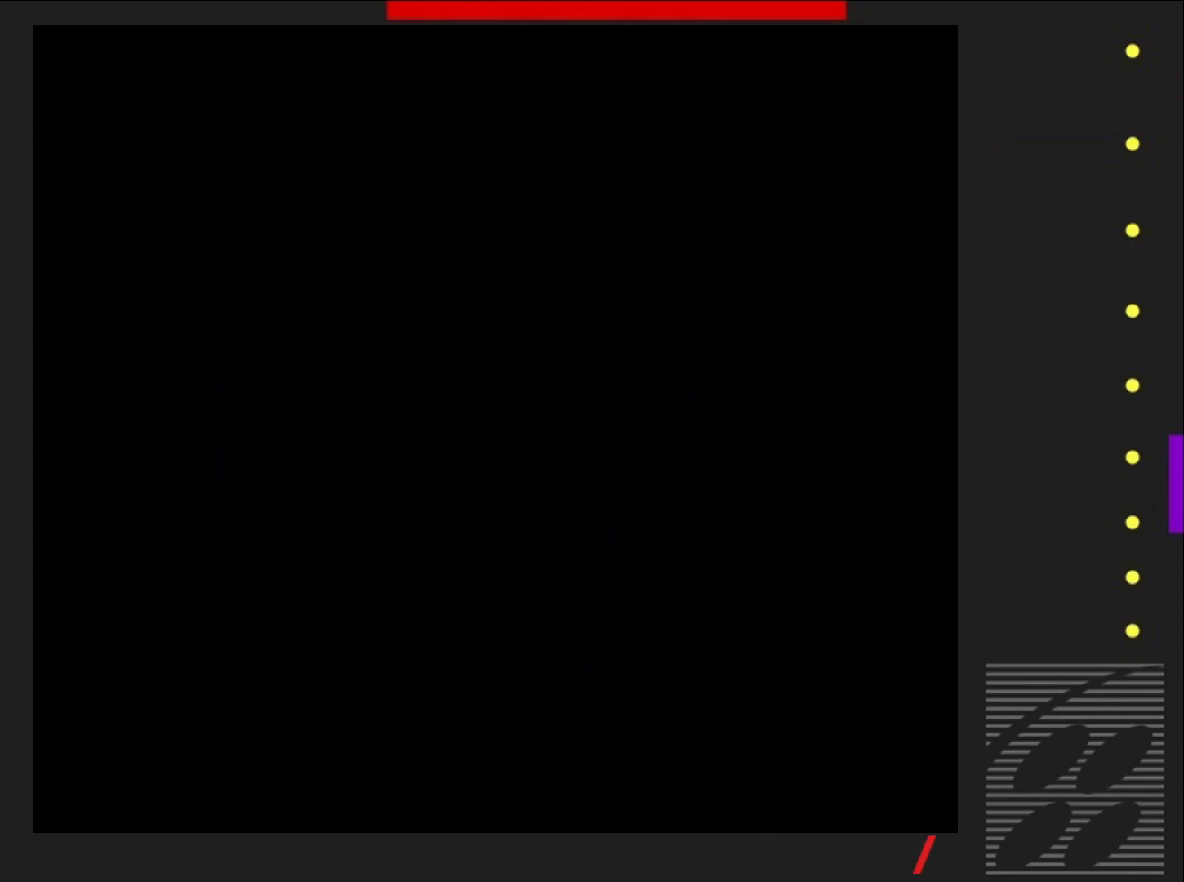
{"buttons": ["SQUARE"], "events": []}
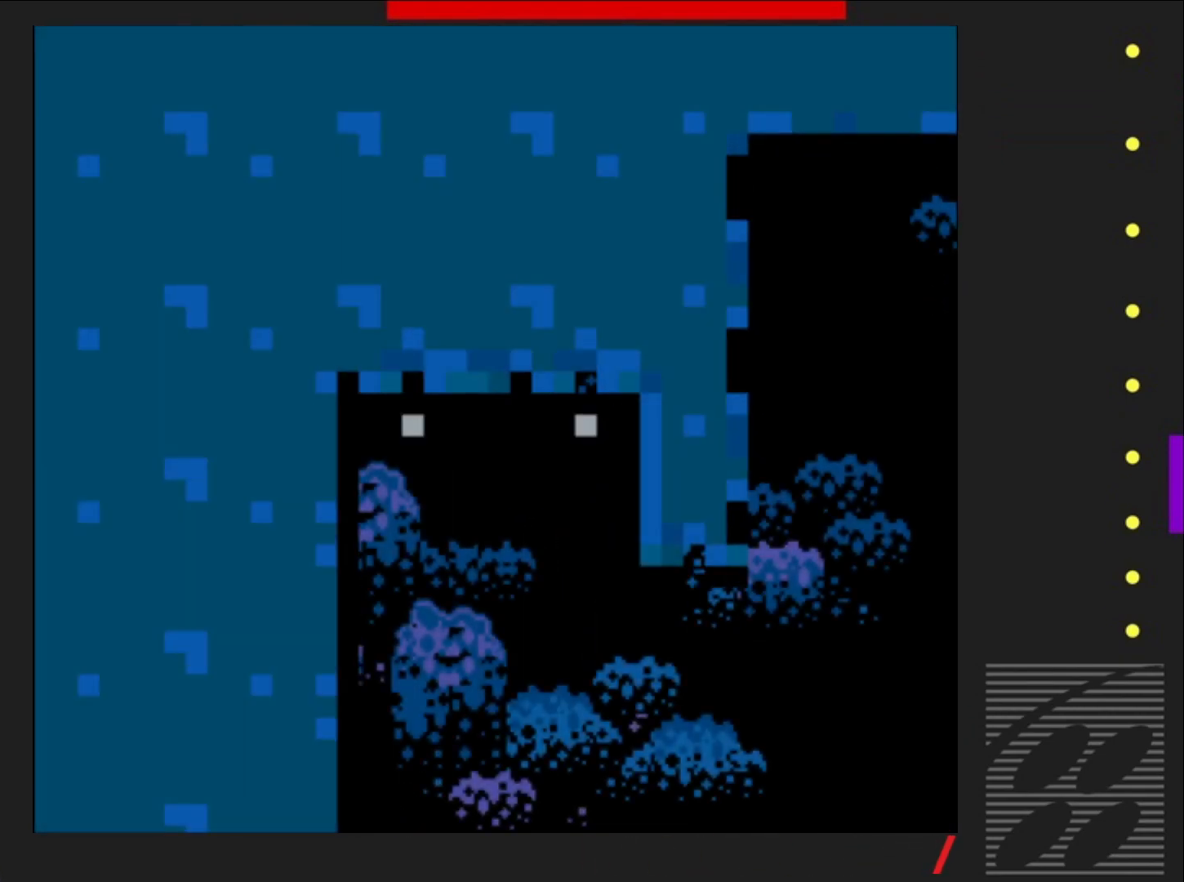
{"buttons": ["SQUARE", "DPAD_RIGHT"], "events": [[500, "DPAD_RIGHT", "down"]]}
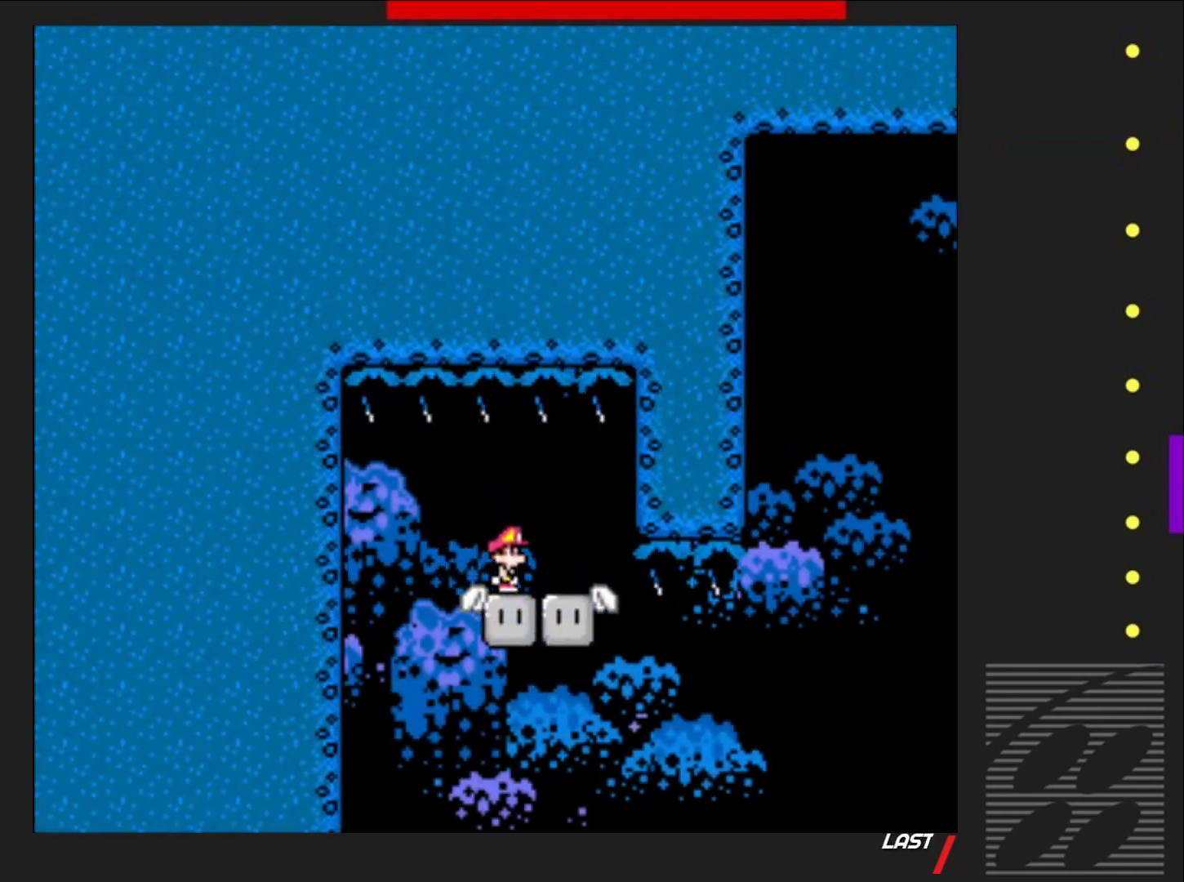
{"buttons": ["SQUARE"], "events": [[50, "DPAD_RIGHT", "up"]]}
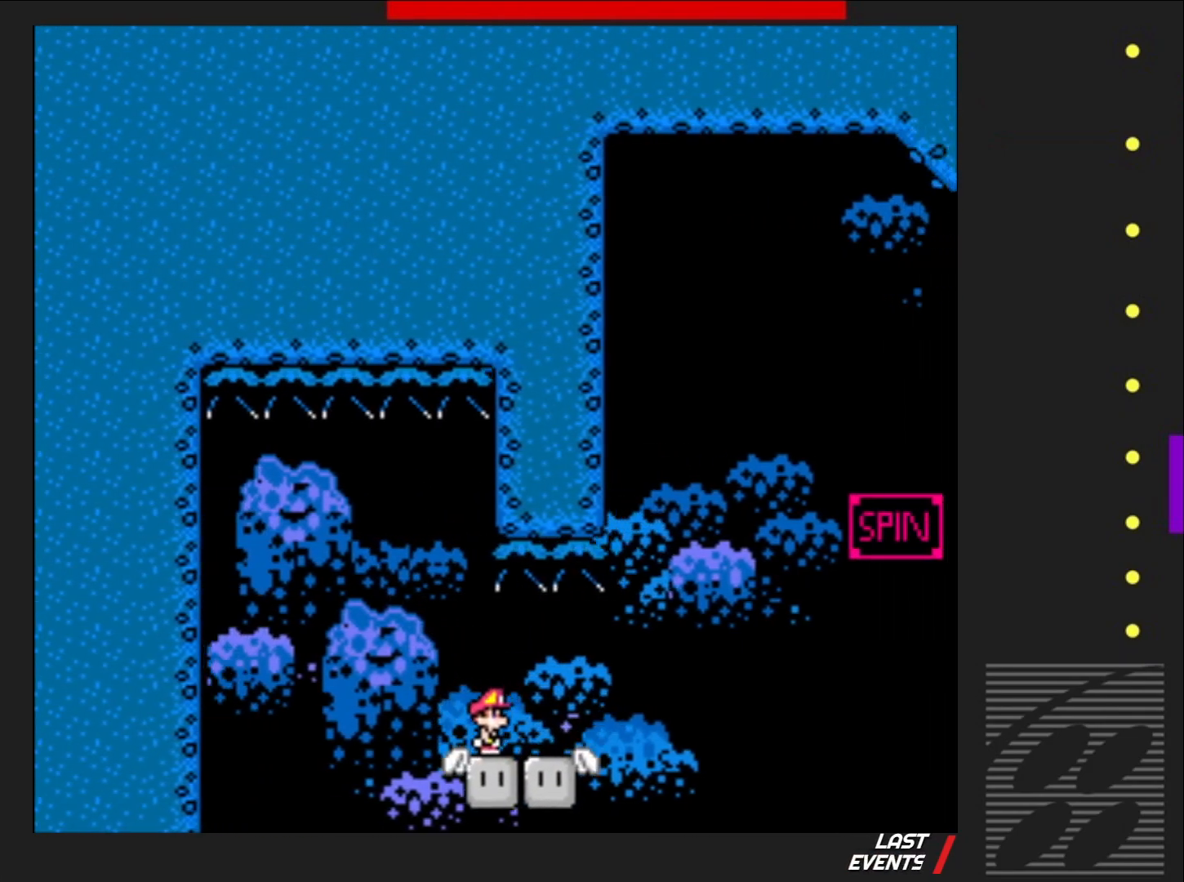
{"buttons": ["SQUARE"], "events": []}
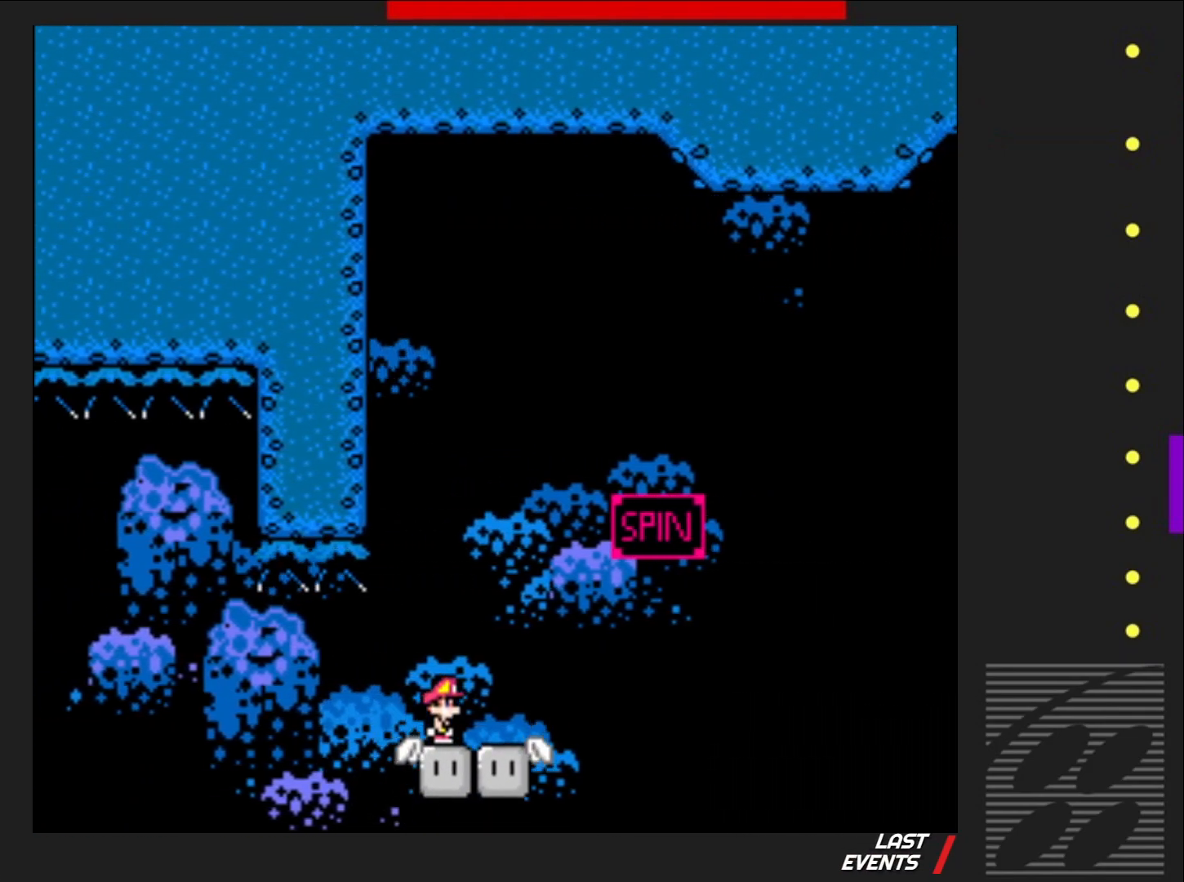
{"buttons": ["SQUARE", "DPAD_RIGHT"], "events": [[267, "DPAD_RIGHT", "down"]]}
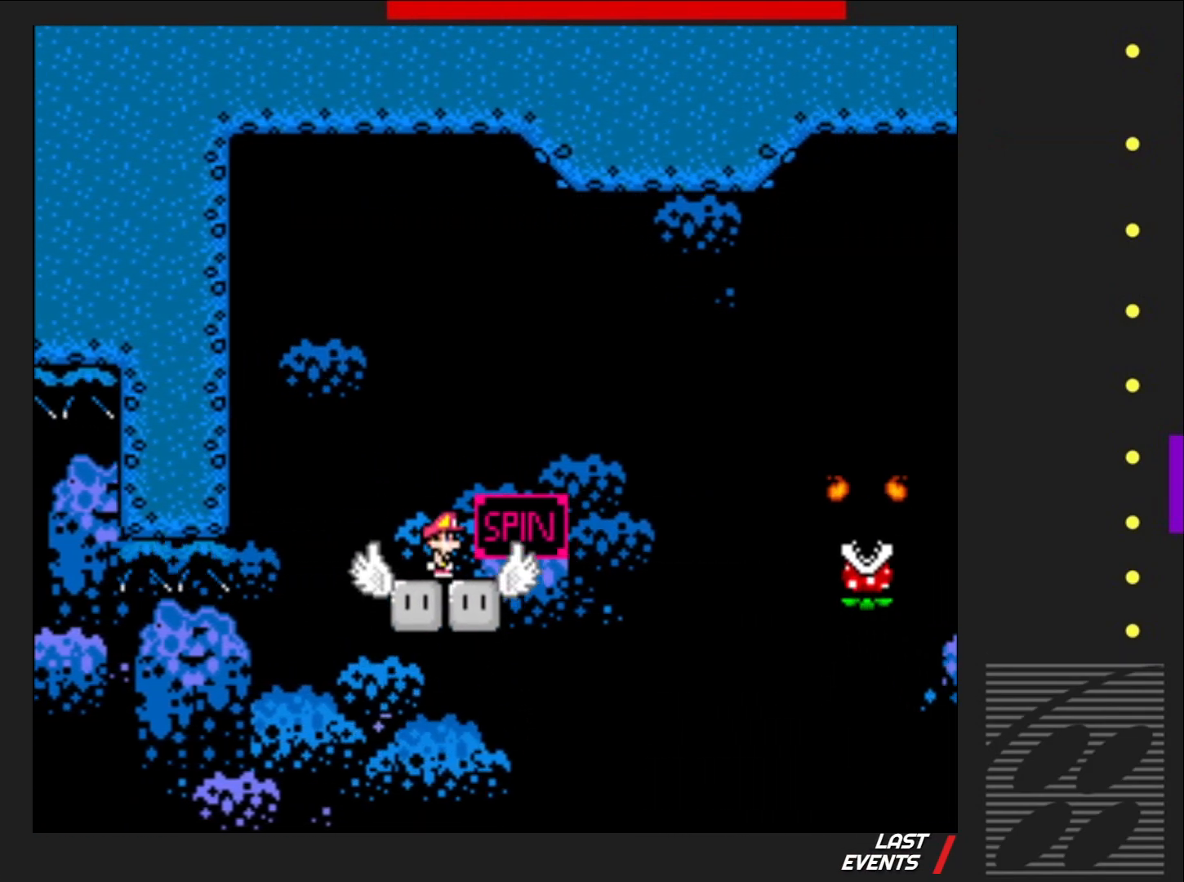
{"buttons": ["SQUARE", "R2", "DPAD_RIGHT"], "events": [[133, "R2", "down"]]}
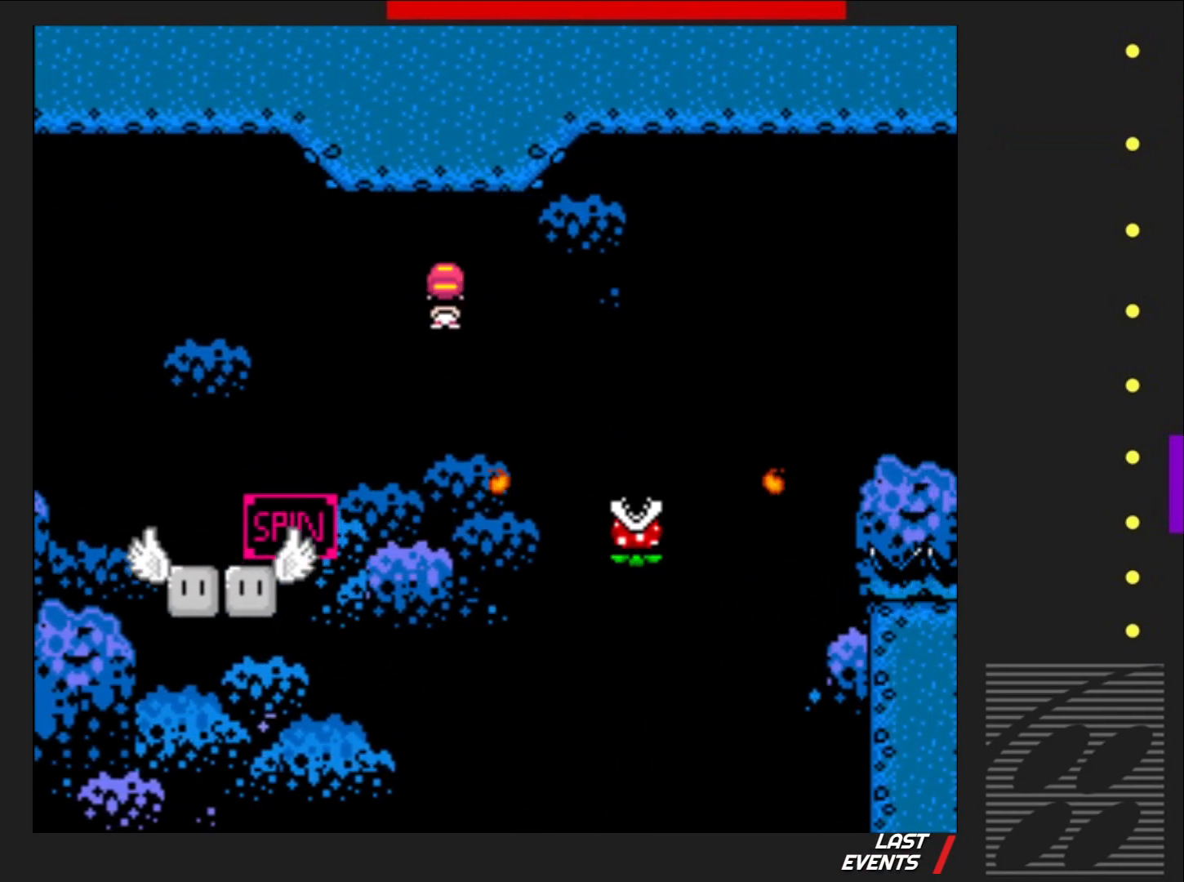
{"buttons": ["SQUARE", "R2", "DPAD_RIGHT"], "events": [[117, "DPAD_RIGHT", "up"], [250, "DPAD_LEFT", "down"], [350, "DPAD_LEFT", "up"], [417, "DPAD_RIGHT", "down"]]}
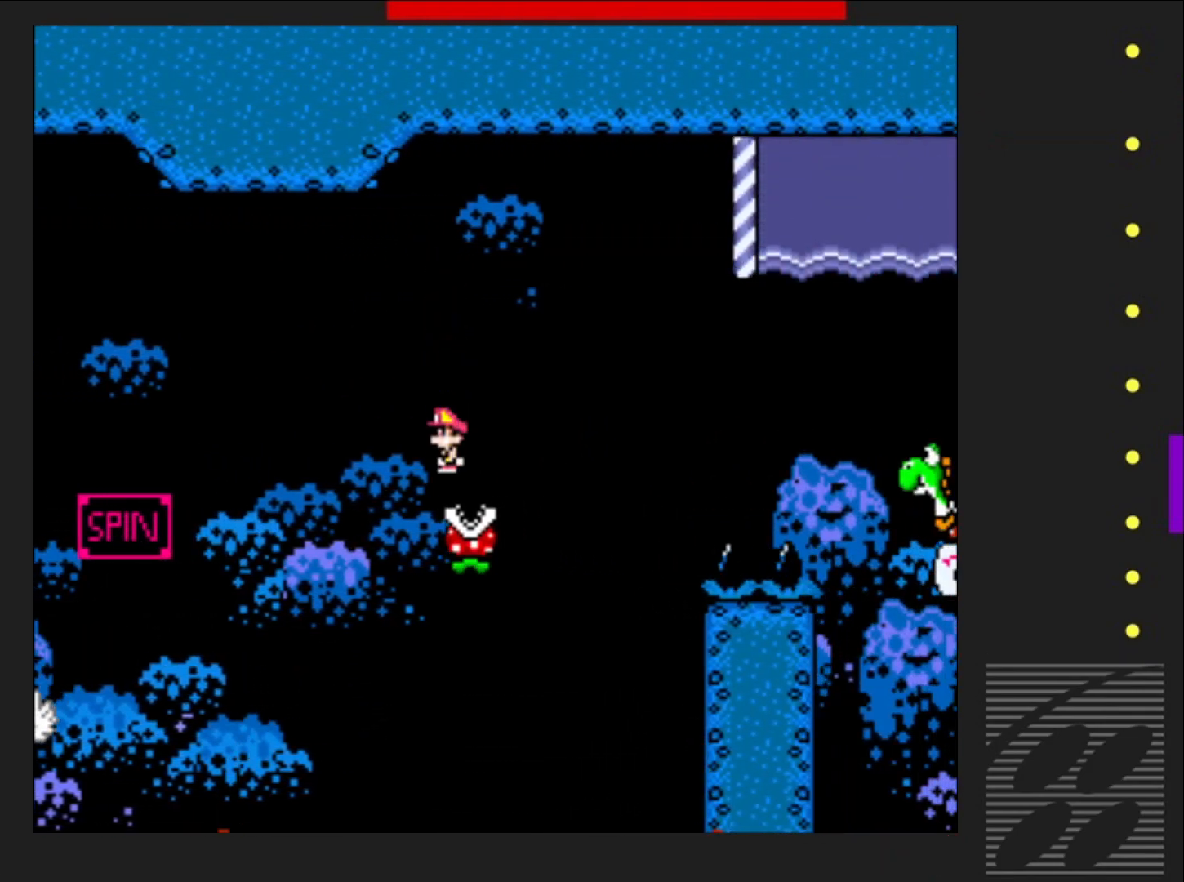
{"buttons": ["SQUARE", "R2", "DPAD_RIGHT"], "events": []}
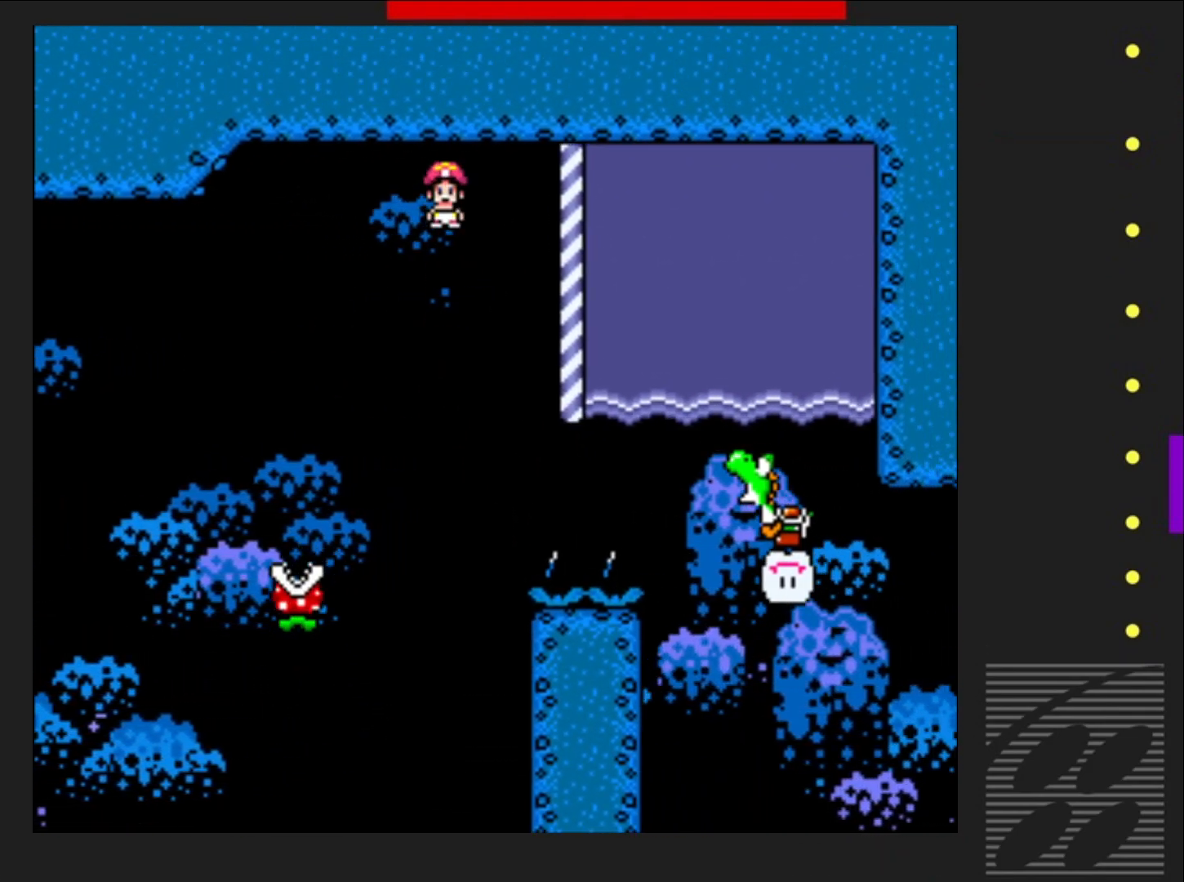
{"buttons": ["SQUARE", "DPAD_RIGHT"], "events": [[217, "R2", "up"], [300, "CROSS", "down"], [450, "CROSS", "up"]]}
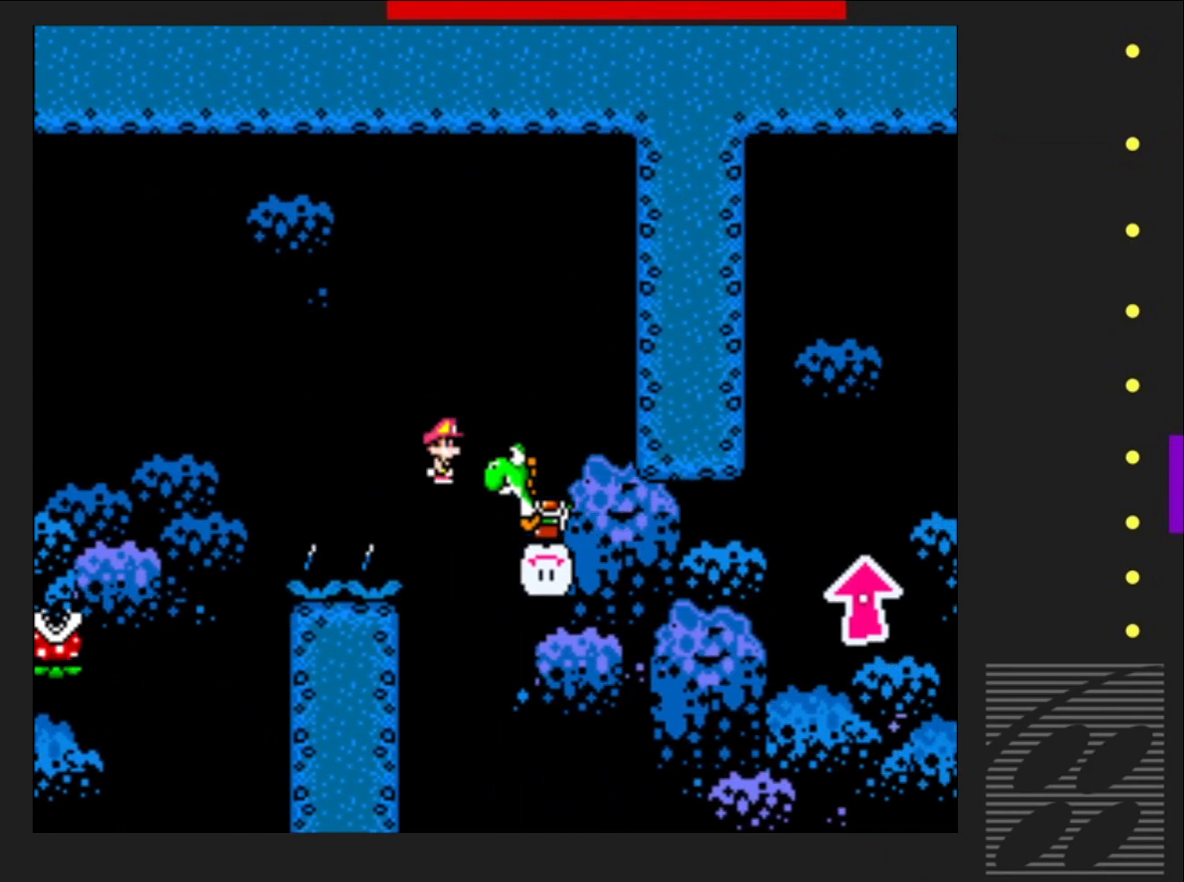
{"buttons": ["SQUARE"], "events": [[67, "CROSS", "down"], [167, "DPAD_RIGHT", "up"], [250, "CROSS", "up"]]}